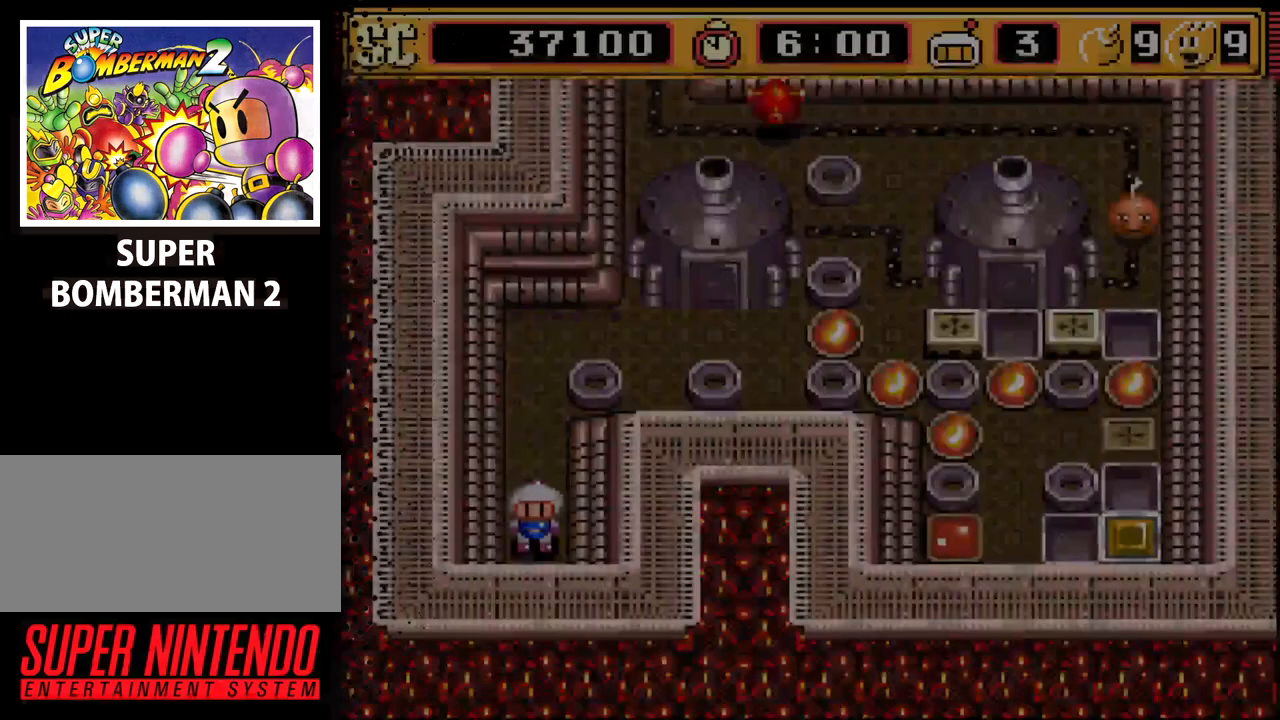
Gameplay with a controller (Nintendo layout); each line is a JSON object with the inputs held at the frame after it. "events" lists button and stick changes between this image and that frame as [ms after this image, input, new state], when the widget could be followed in between. Not read: L3 R3.
{"buttons": ["DPAD_UP"], "events": [[467, "DPAD_UP", "down"]]}
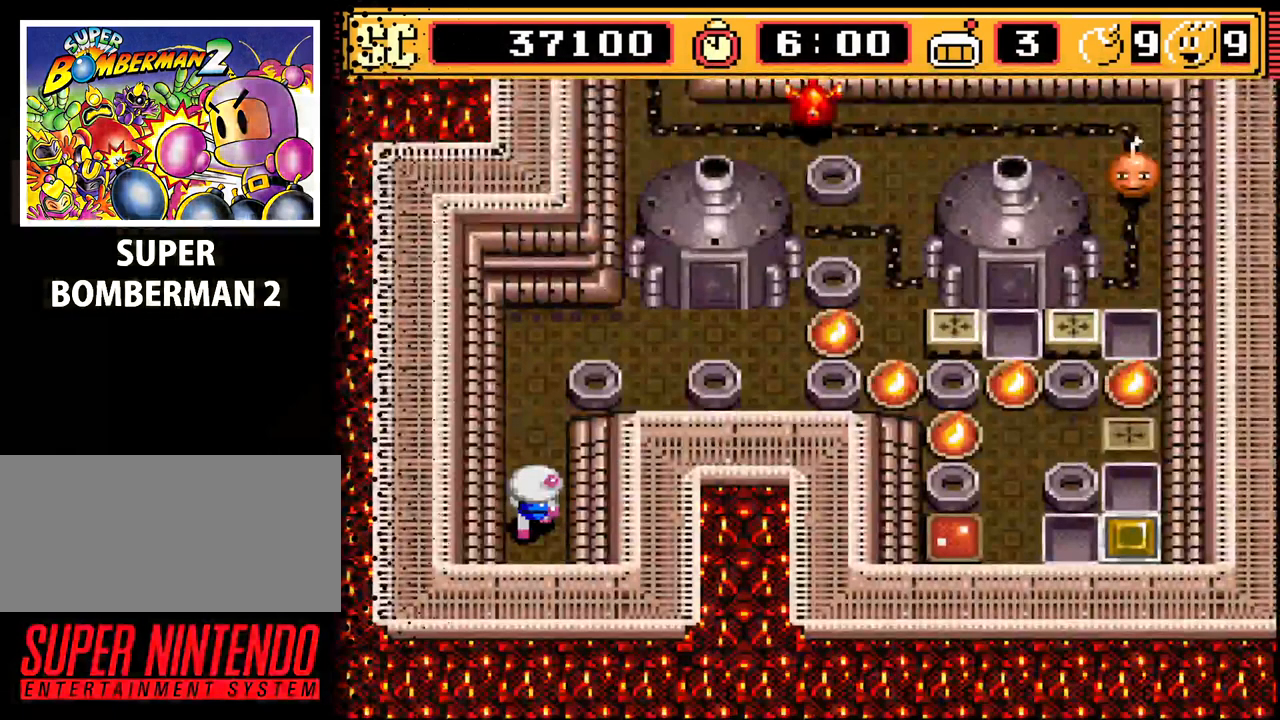
{"buttons": [], "events": [[433, "DPAD_UP", "up"]]}
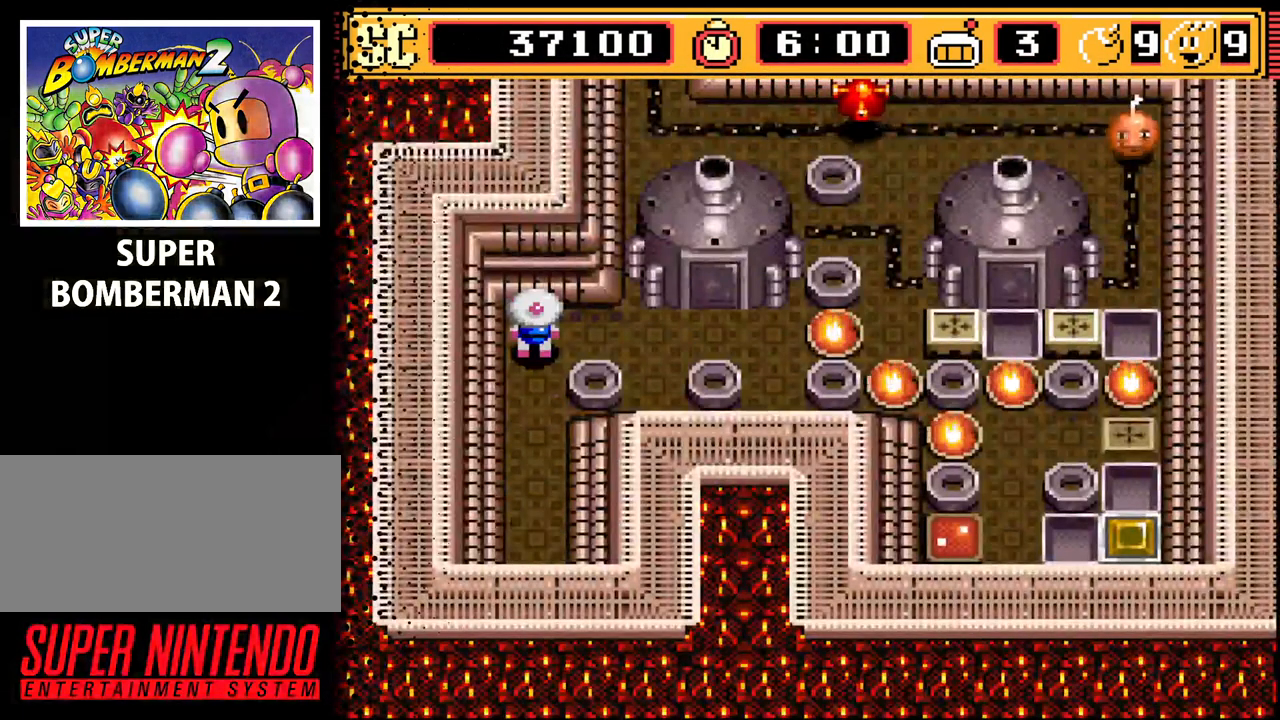
{"buttons": [], "events": []}
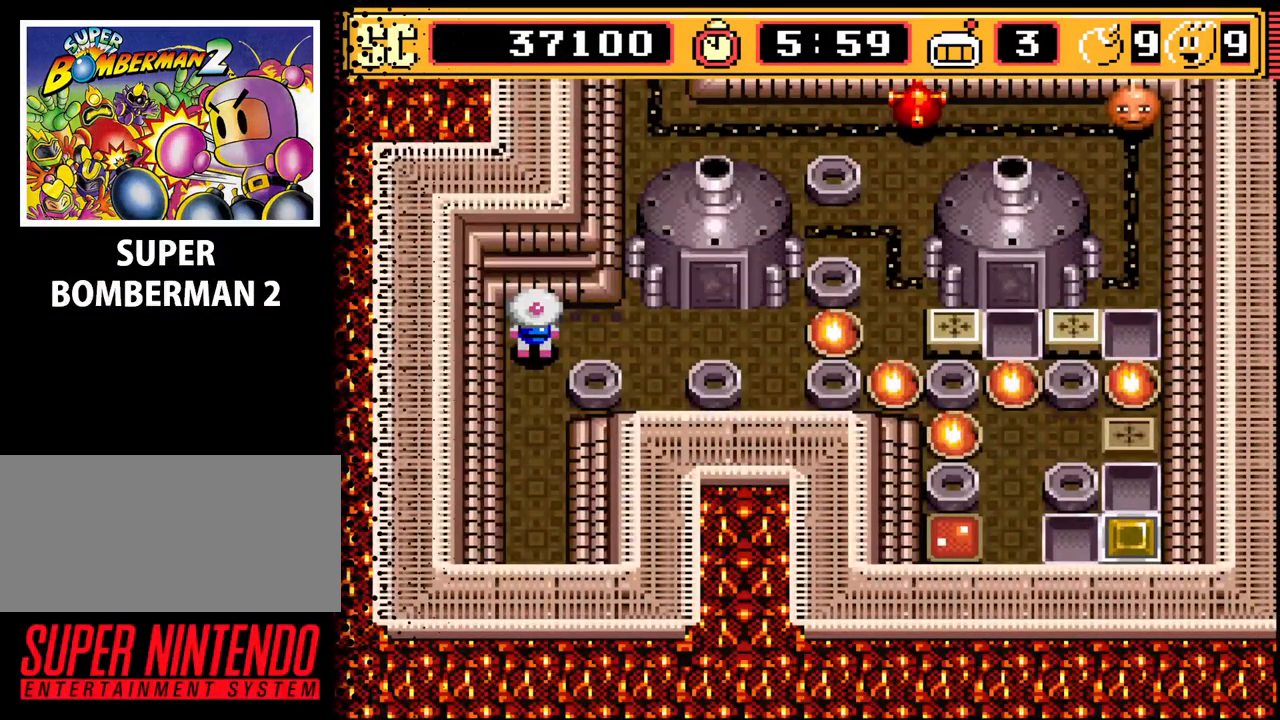
{"buttons": ["DPAD_RIGHT"], "events": [[467, "DPAD_RIGHT", "down"]]}
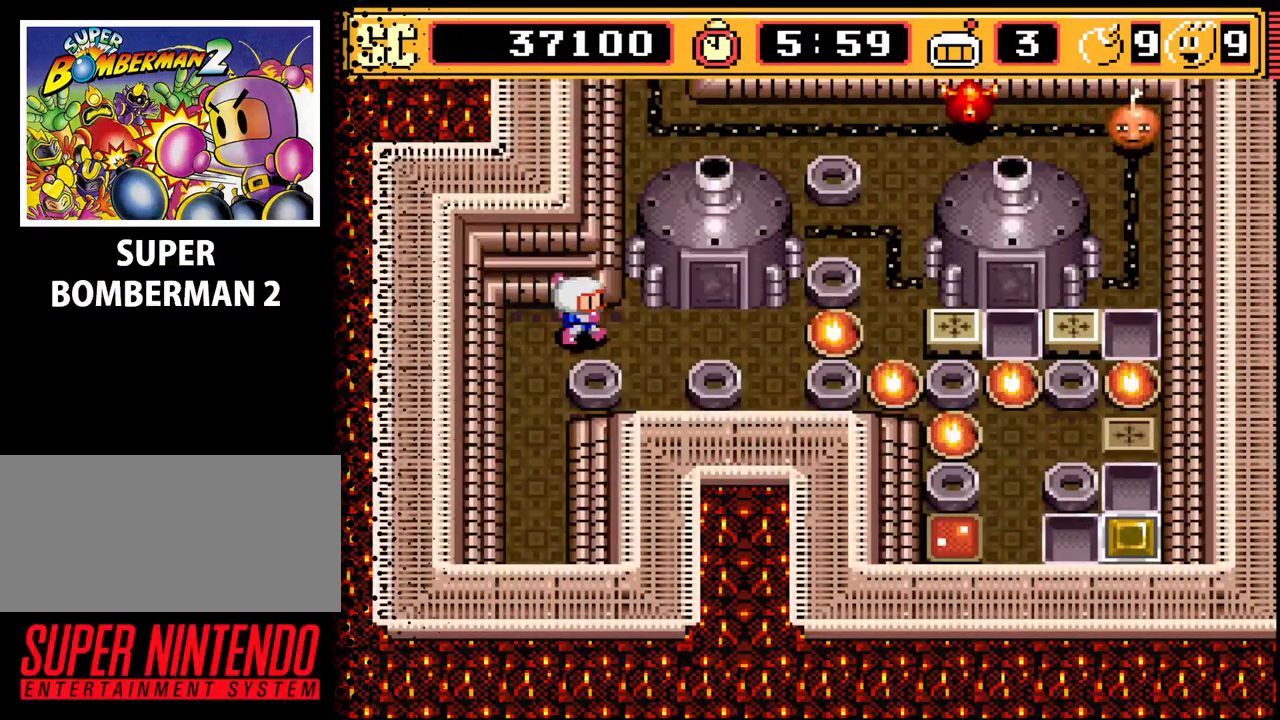
{"buttons": [], "events": [[367, "DPAD_RIGHT", "up"]]}
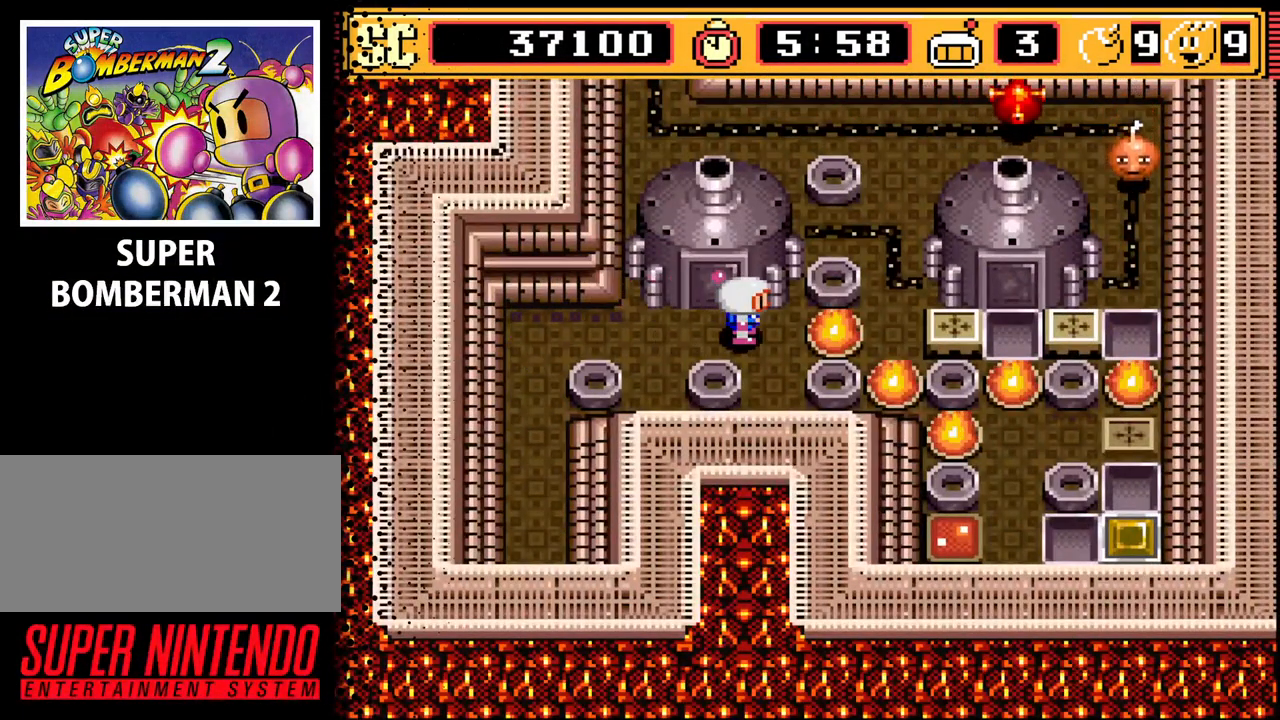
{"buttons": ["DPAD_DOWN"], "events": [[233, "DPAD_LEFT", "down"], [433, "DPAD_DOWN", "down"], [433, "DPAD_LEFT", "up"]]}
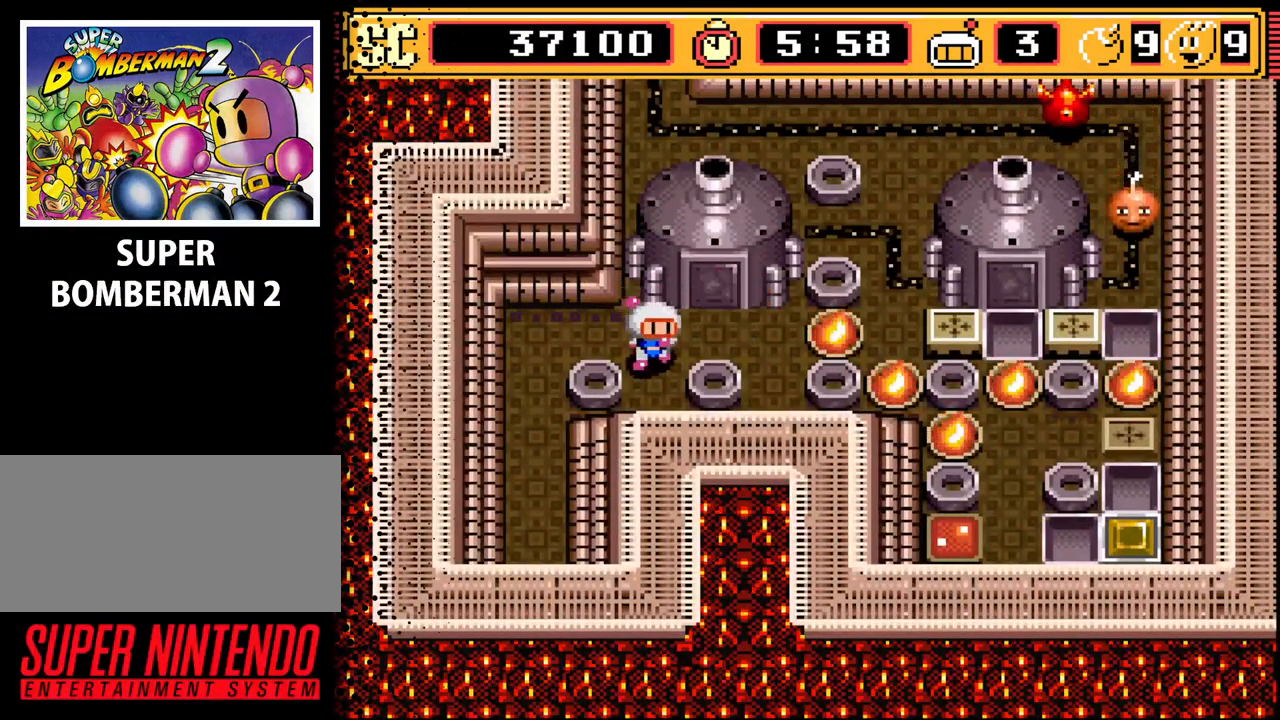
{"buttons": [], "events": [[33, "DPAD_LEFT", "down"], [133, "DPAD_LEFT", "up"], [267, "DPAD_DOWN", "up"]]}
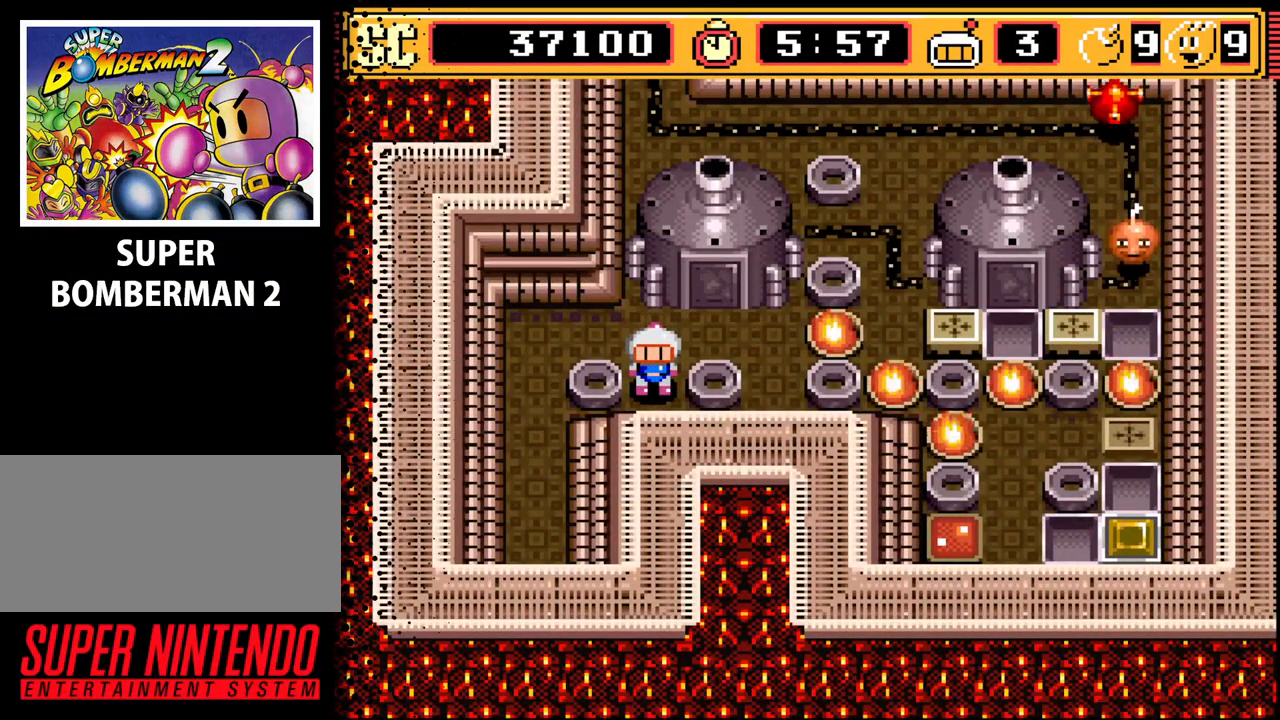
{"buttons": [], "events": [[100, "DPAD_RIGHT", "down"], [367, "DPAD_RIGHT", "up"]]}
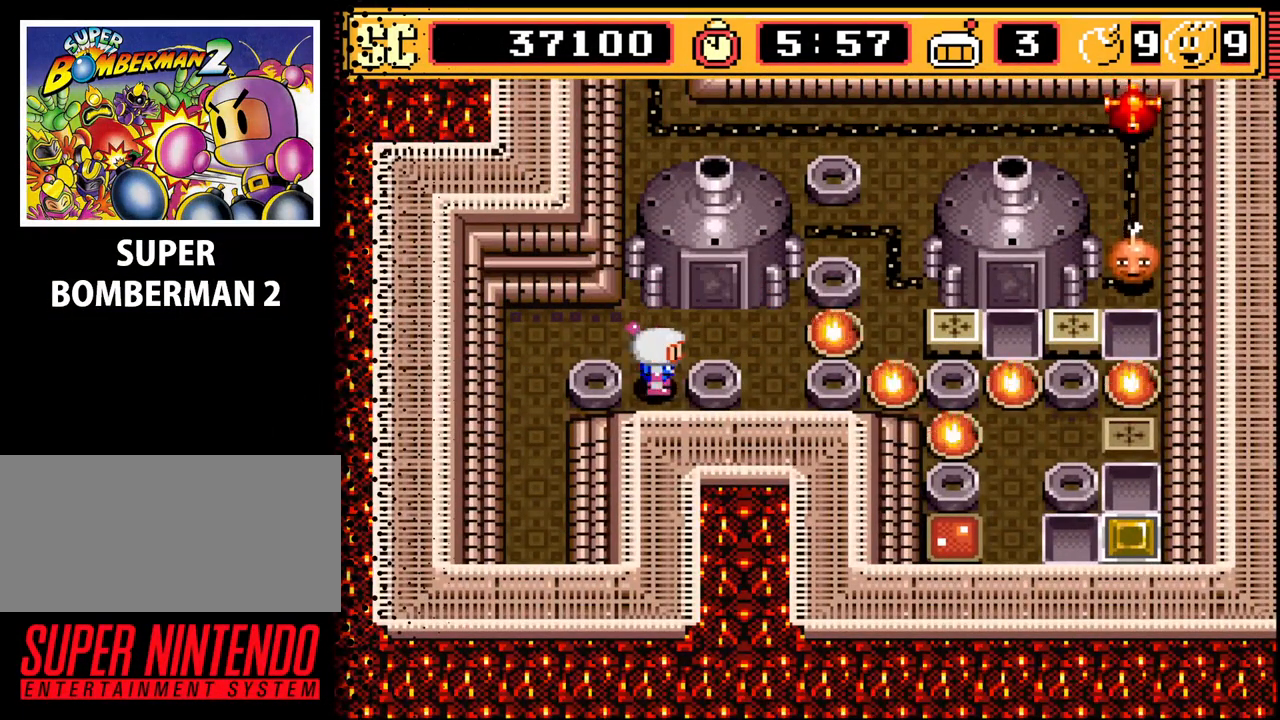
{"buttons": [], "events": []}
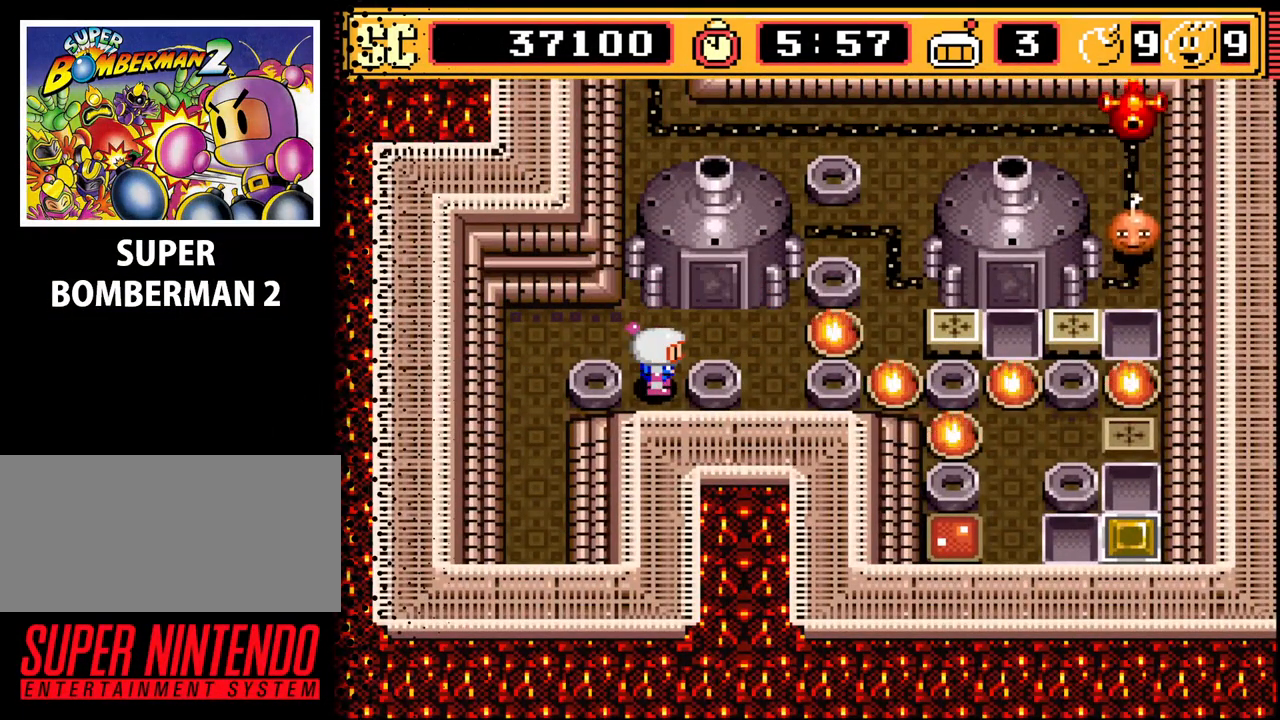
{"buttons": ["DPAD_RIGHT"], "events": [[200, "DPAD_RIGHT", "down"], [367, "DPAD_RIGHT", "up"], [500, "DPAD_RIGHT", "down"]]}
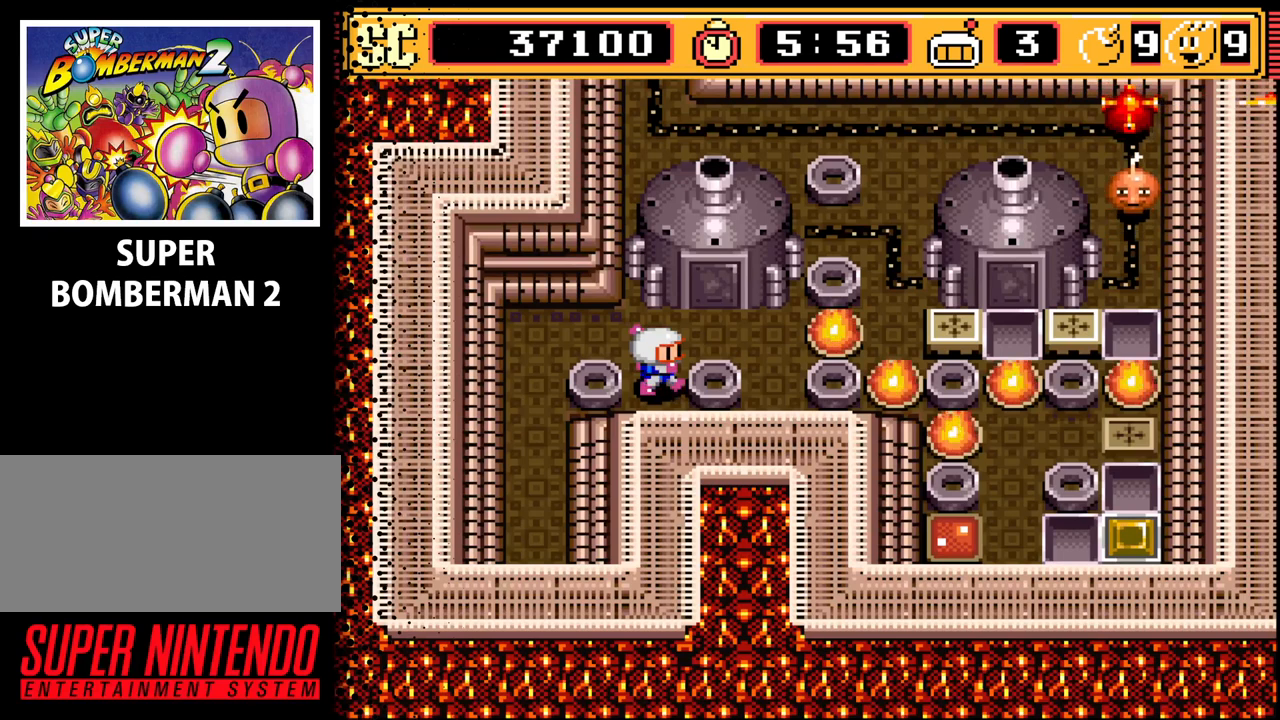
{"buttons": [], "events": [[33, "DPAD_RIGHT", "up"], [100, "DPAD_UP", "down"], [200, "DPAD_UP", "up"], [233, "DPAD_RIGHT", "down"], [500, "DPAD_RIGHT", "up"]]}
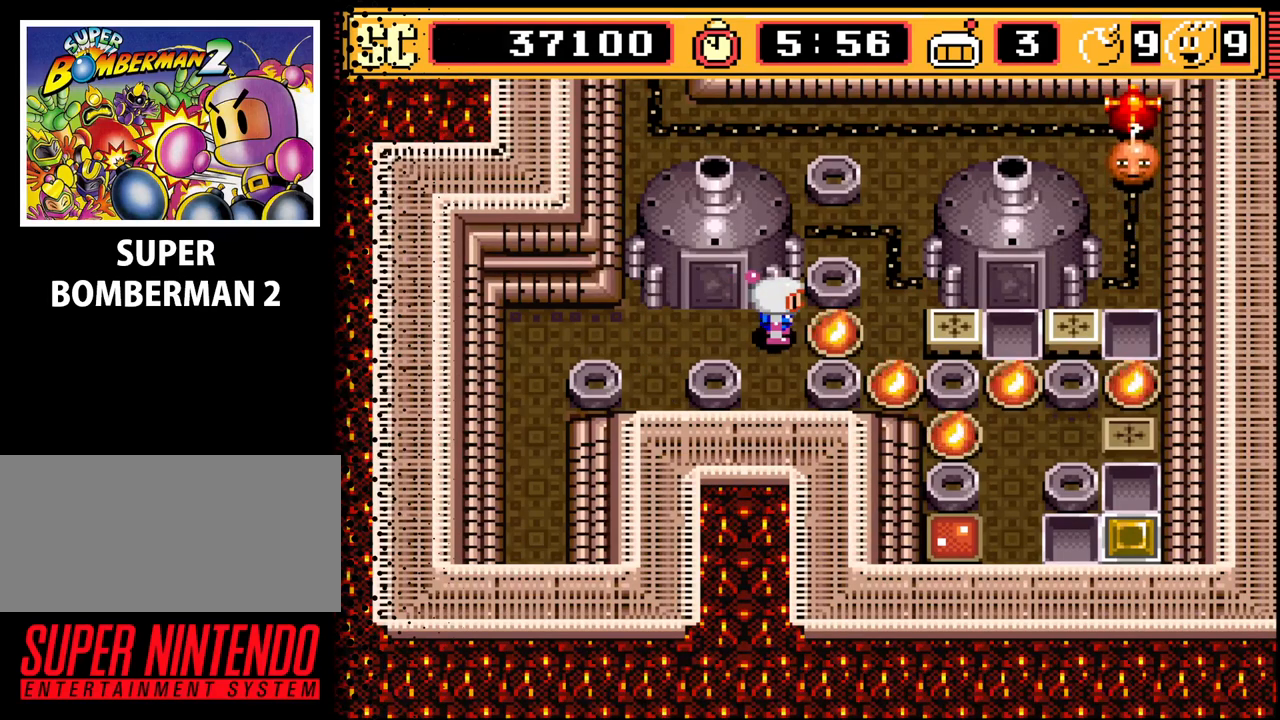
{"buttons": ["DPAD_LEFT"], "events": [[367, "A", "down"], [500, "A", "up"], [500, "DPAD_LEFT", "down"]]}
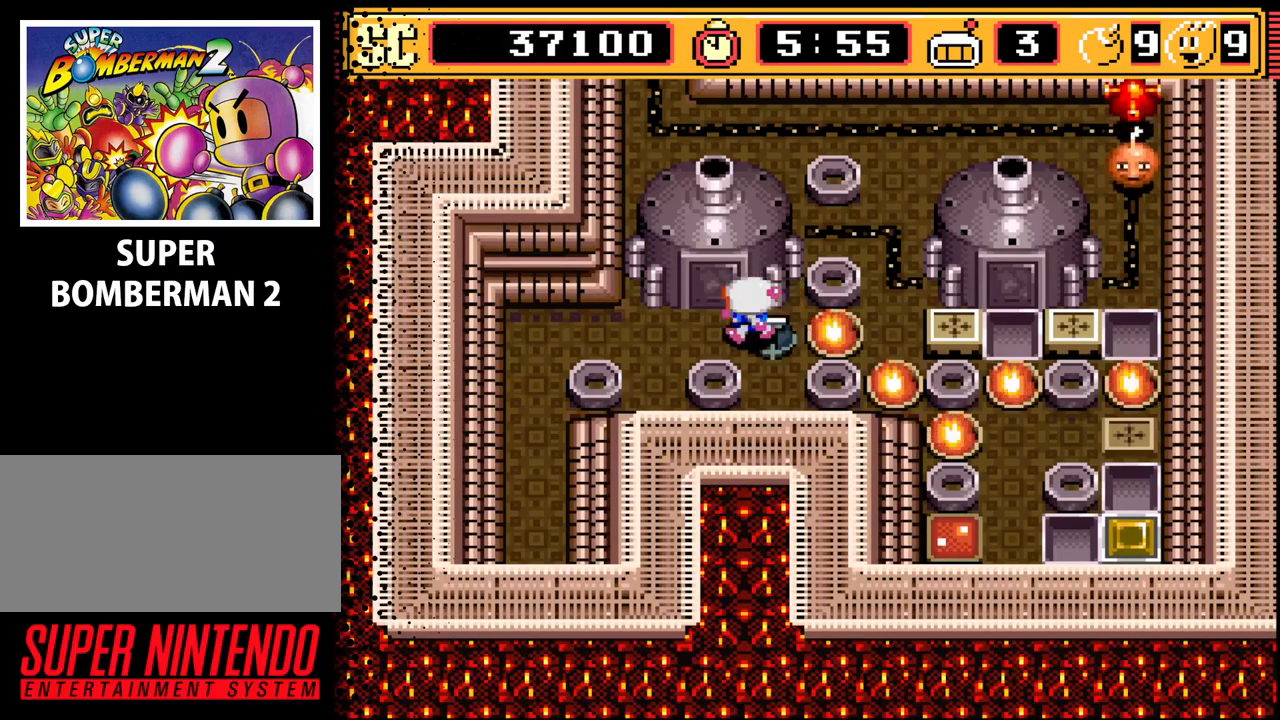
{"buttons": ["DPAD_DOWN"], "events": [[400, "DPAD_DOWN", "down"], [433, "DPAD_LEFT", "up"]]}
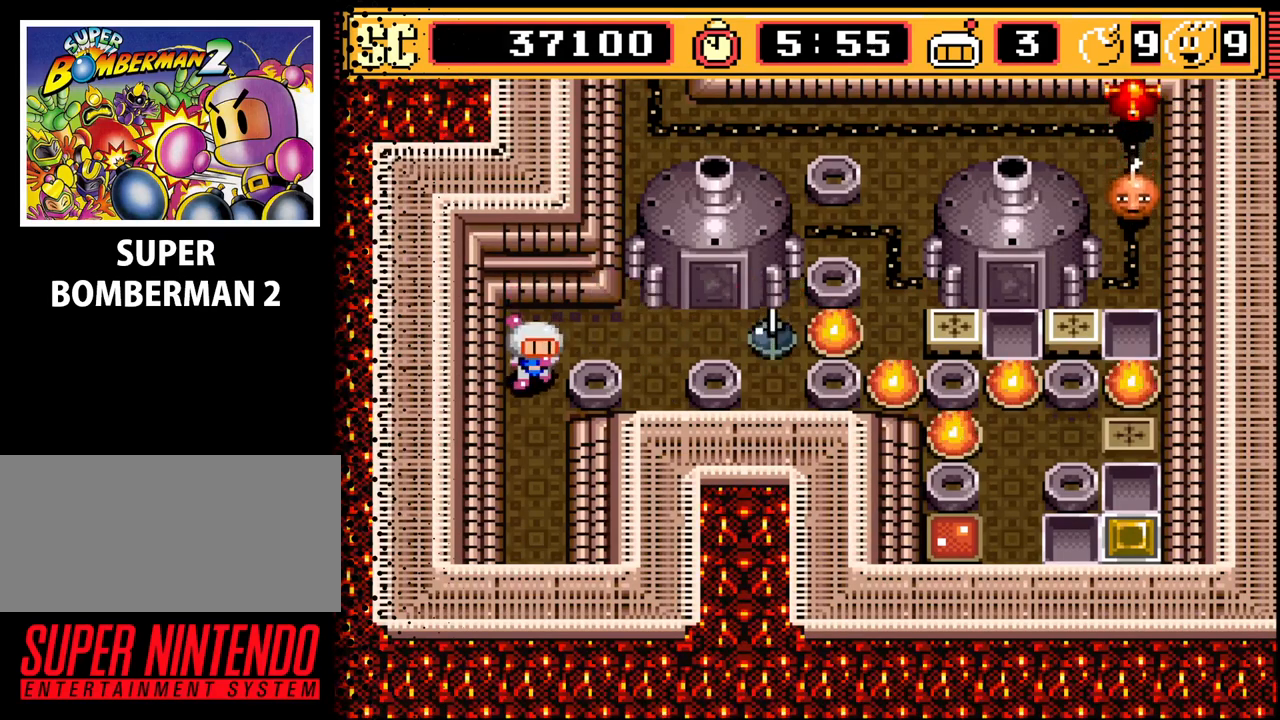
{"buttons": ["B"], "events": [[367, "DPAD_DOWN", "up"], [400, "B", "down"]]}
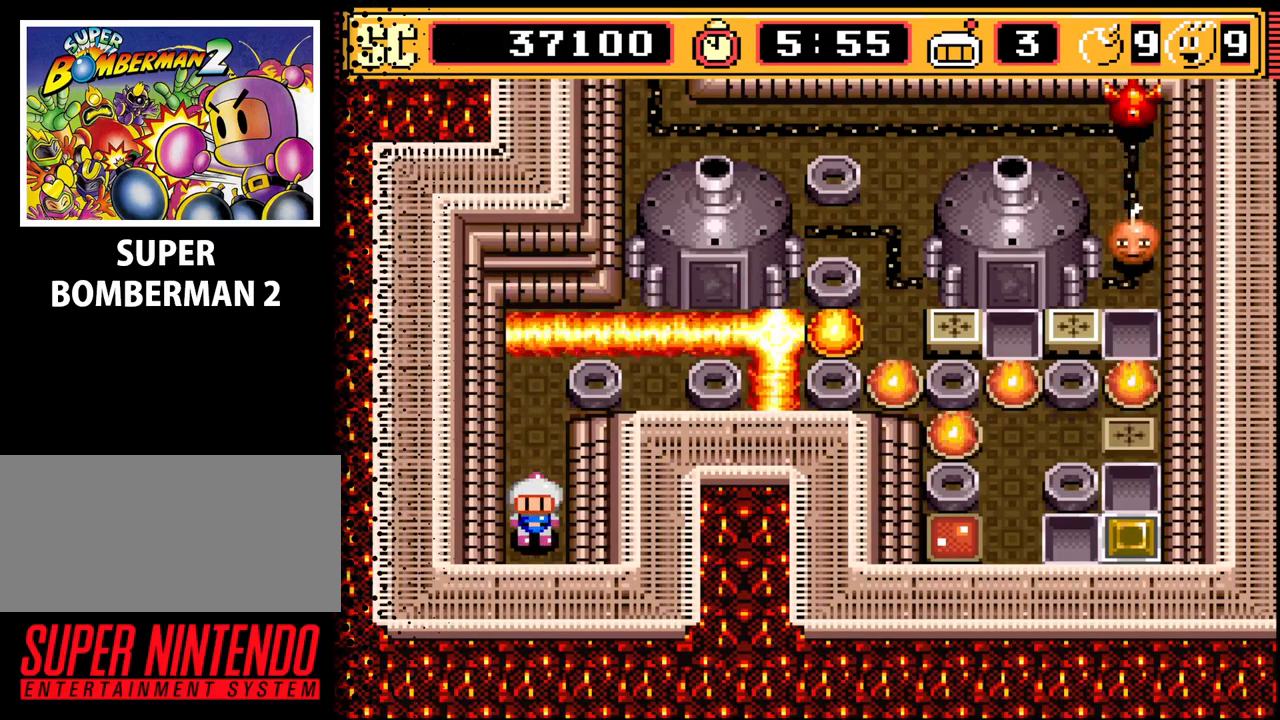
{"buttons": [], "events": [[33, "B", "up"]]}
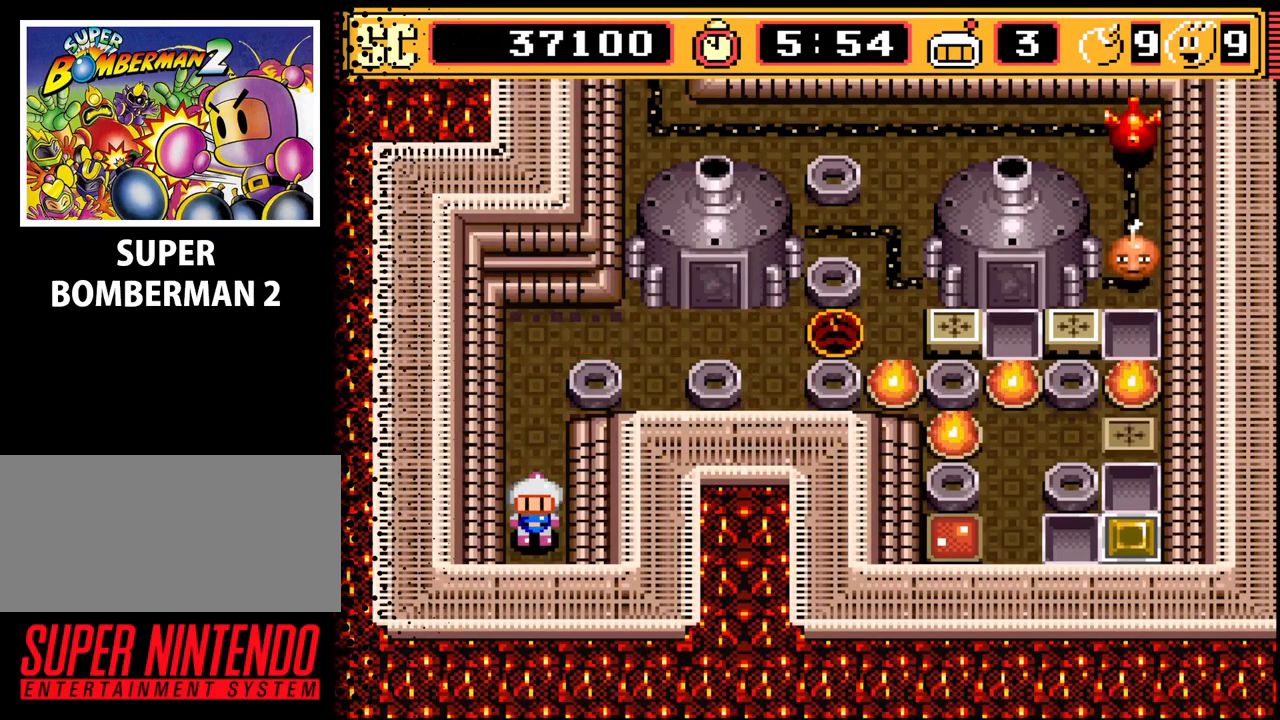
{"buttons": ["DPAD_RIGHT"], "events": [[100, "DPAD_UP", "down"], [500, "DPAD_RIGHT", "down"], [500, "DPAD_UP", "up"]]}
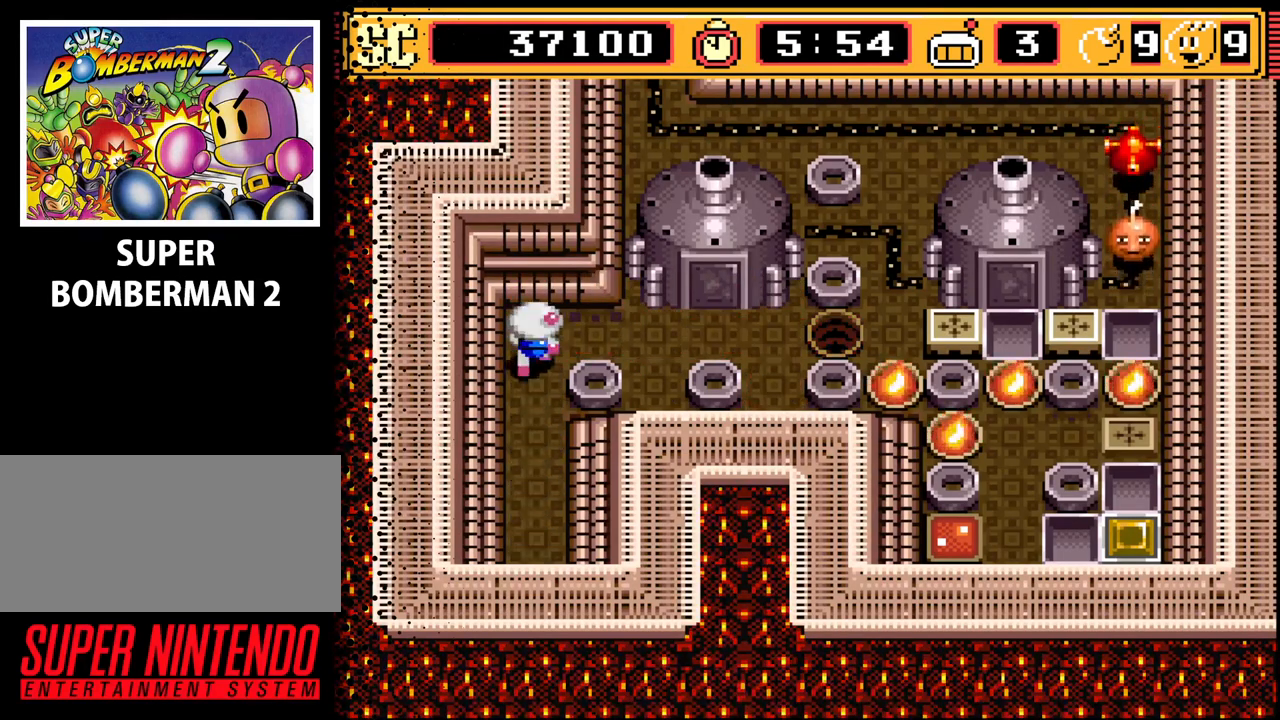
{"buttons": ["DPAD_RIGHT"], "events": []}
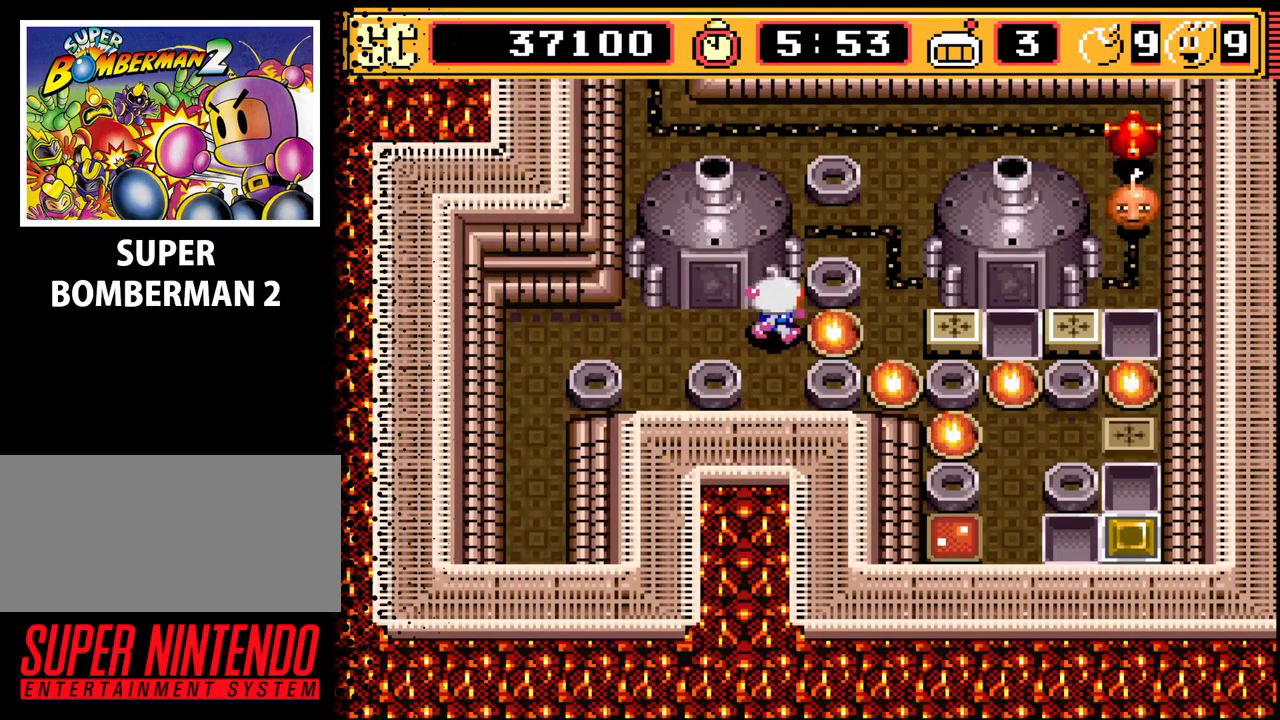
{"buttons": [], "events": [[200, "DPAD_RIGHT", "up"]]}
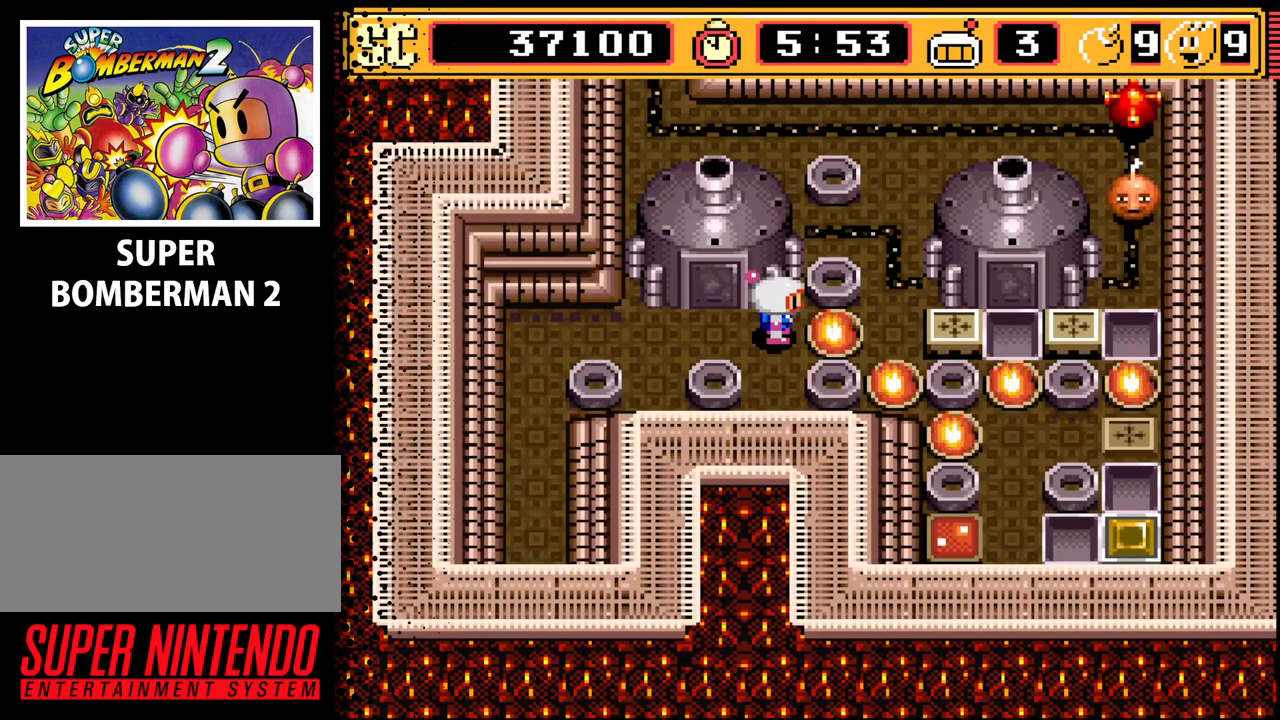
{"buttons": ["DPAD_LEFT"], "events": [[167, "A", "down"], [233, "DPAD_LEFT", "down"], [300, "A", "up"]]}
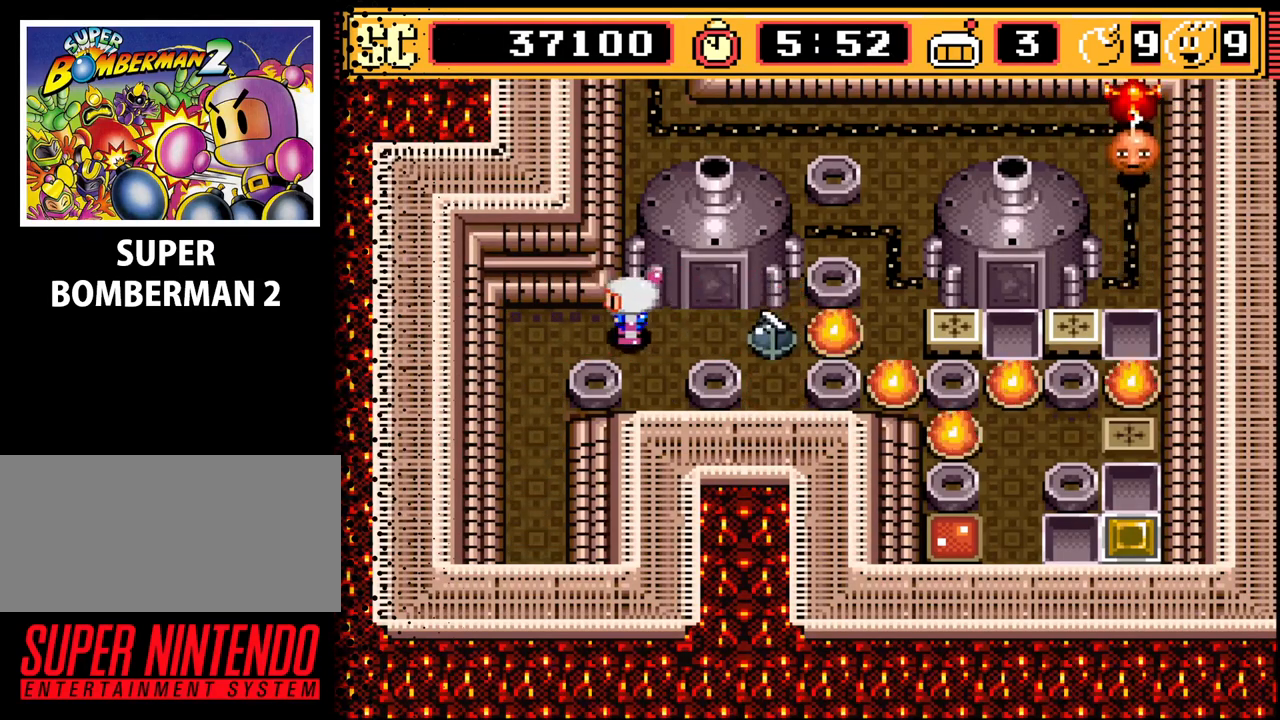
{"buttons": ["DPAD_DOWN"], "events": [[133, "DPAD_DOWN", "down"], [233, "DPAD_LEFT", "up"]]}
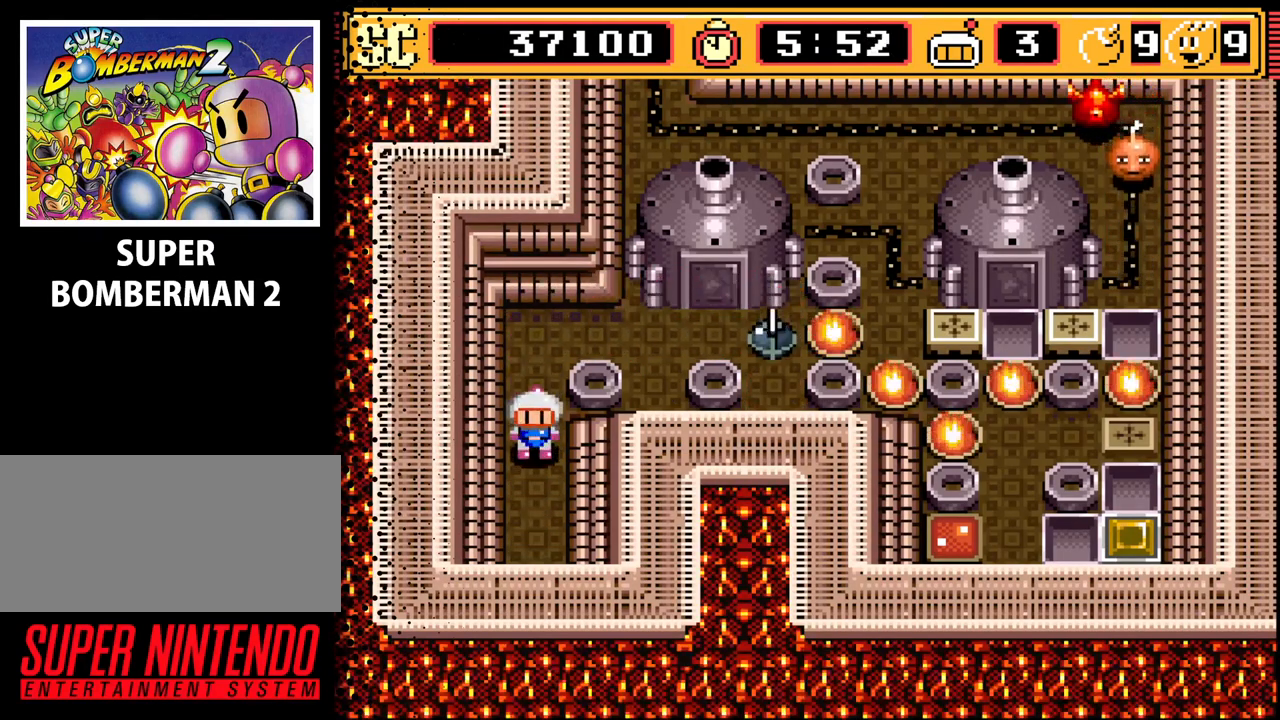
{"buttons": [], "events": [[33, "B", "down"], [100, "DPAD_DOWN", "up"], [200, "B", "up"]]}
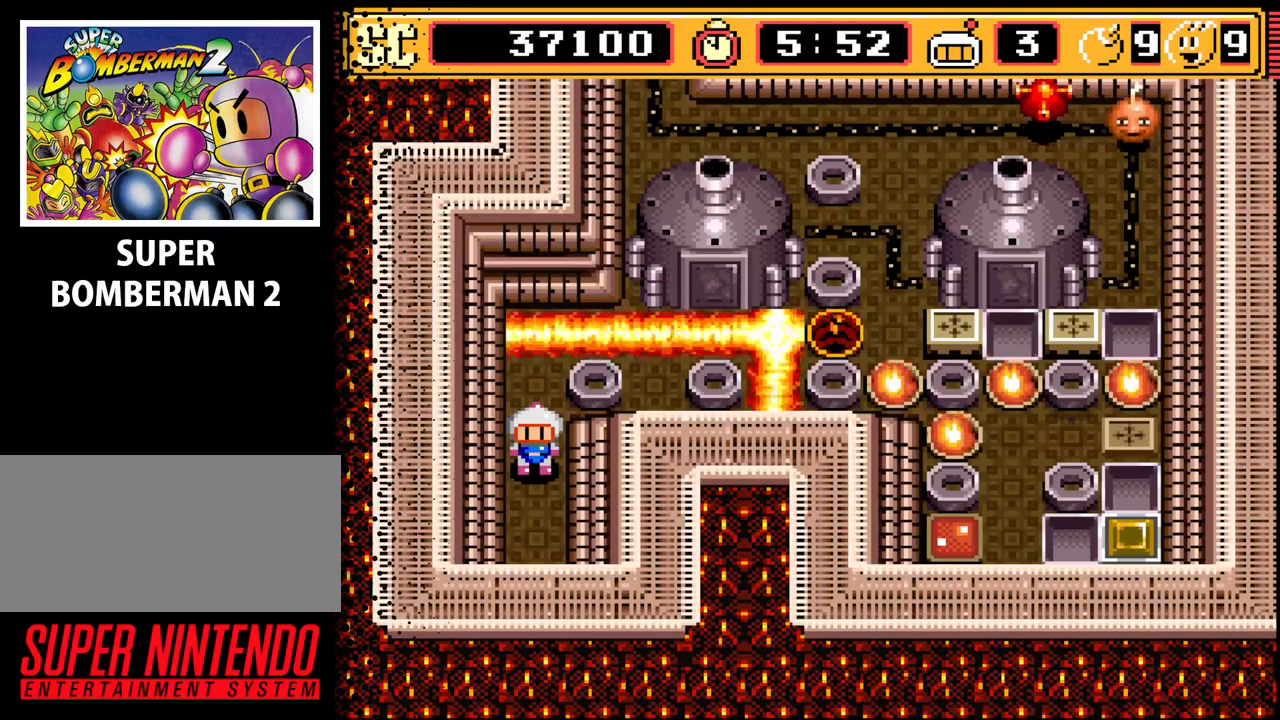
{"buttons": ["DPAD_UP", "DPAD_RIGHT"], "events": [[267, "DPAD_UP", "down"], [467, "DPAD_RIGHT", "down"]]}
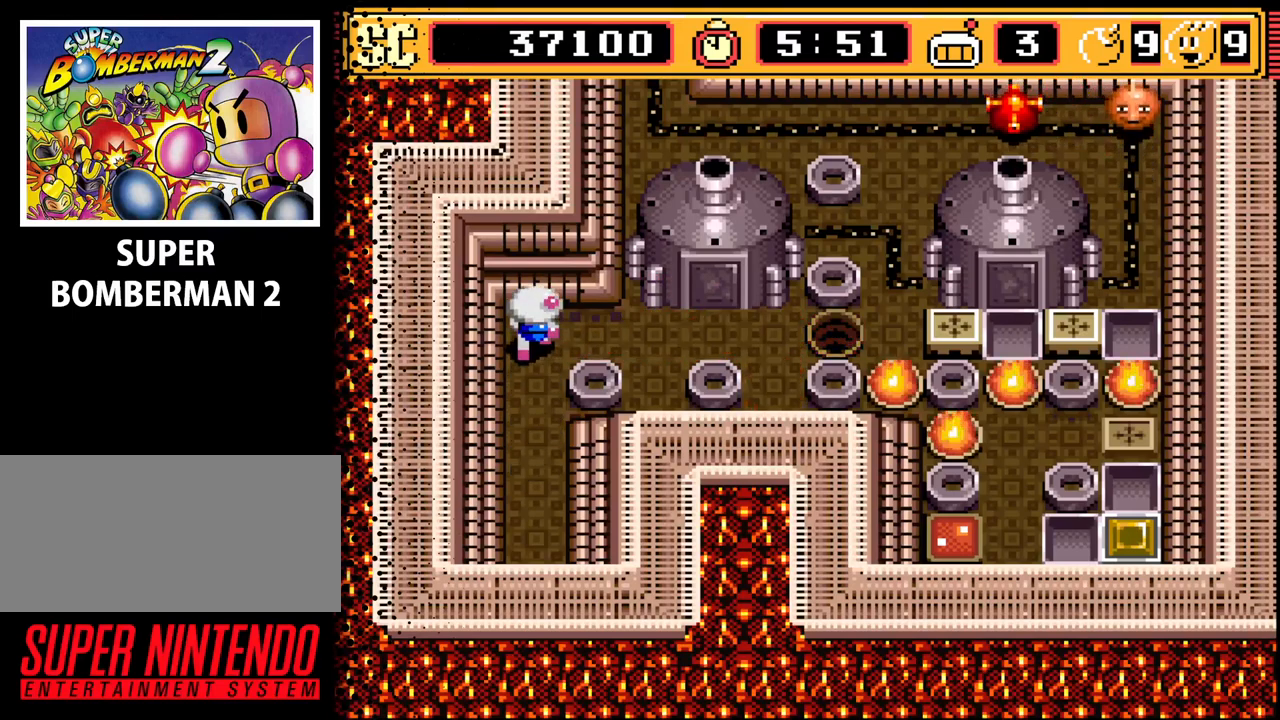
{"buttons": ["DPAD_RIGHT"], "events": [[33, "DPAD_UP", "up"]]}
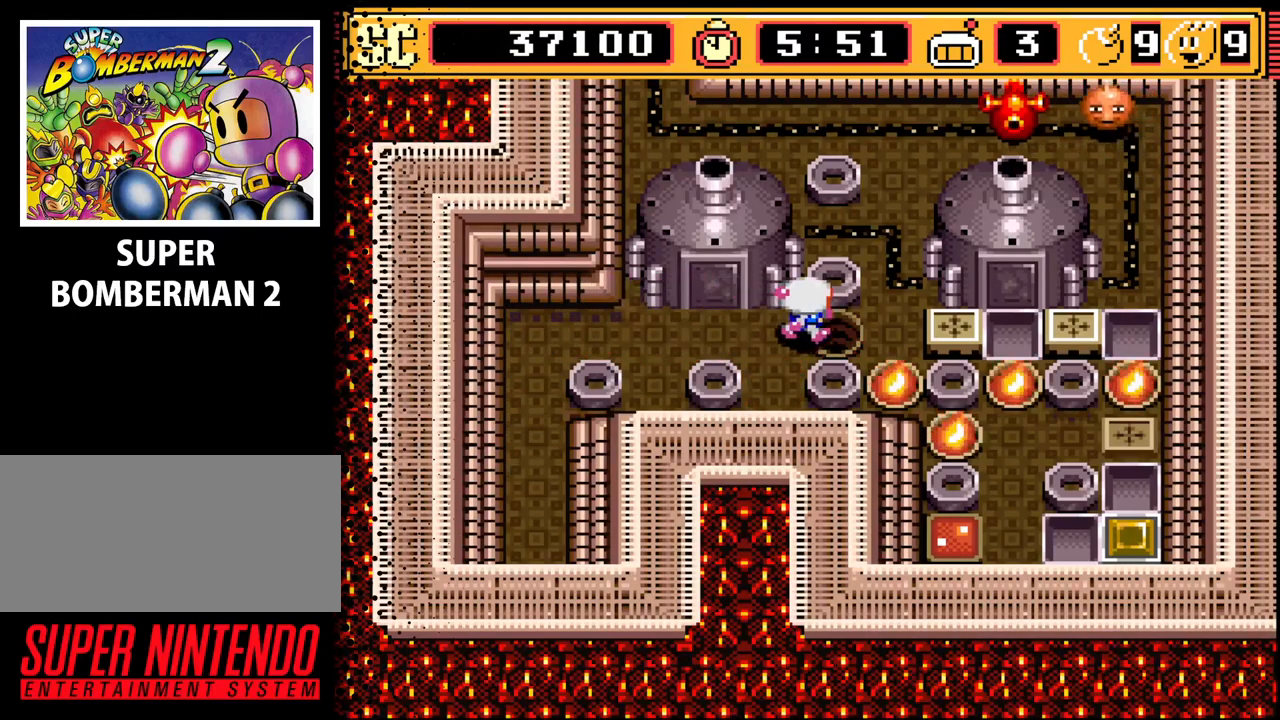
{"buttons": [], "events": [[133, "DPAD_RIGHT", "up"], [367, "A", "down"], [500, "A", "up"]]}
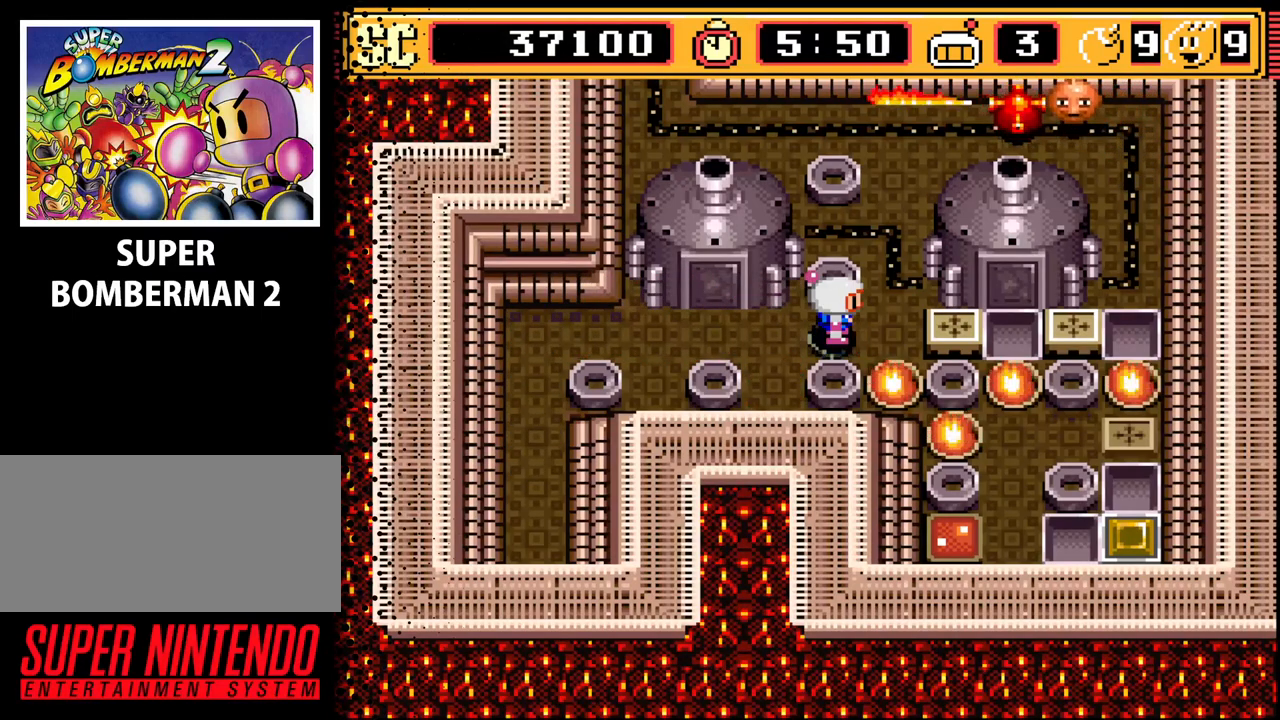
{"buttons": ["DPAD_DOWN"], "events": [[33, "DPAD_LEFT", "down"], [133, "DPAD_DOWN", "down"], [167, "DPAD_LEFT", "up"]]}
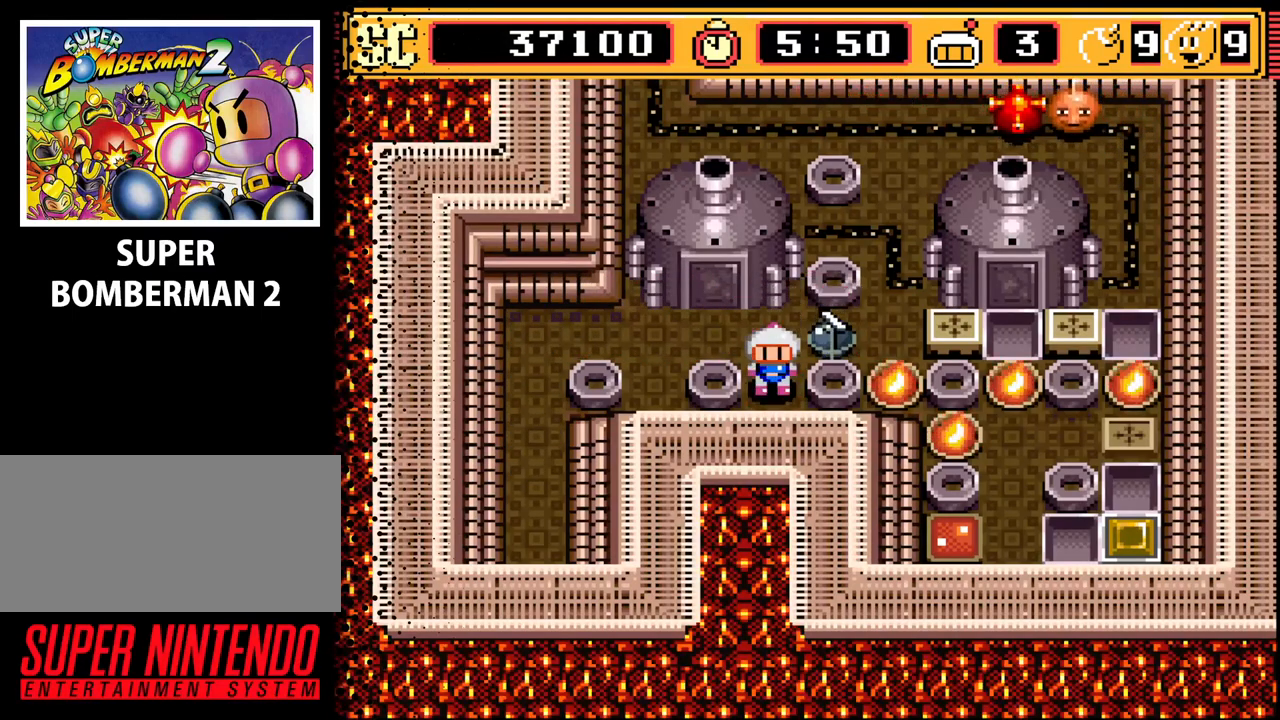
{"buttons": [], "events": [[33, "DPAD_DOWN", "up"], [167, "B", "down"], [333, "B", "up"]]}
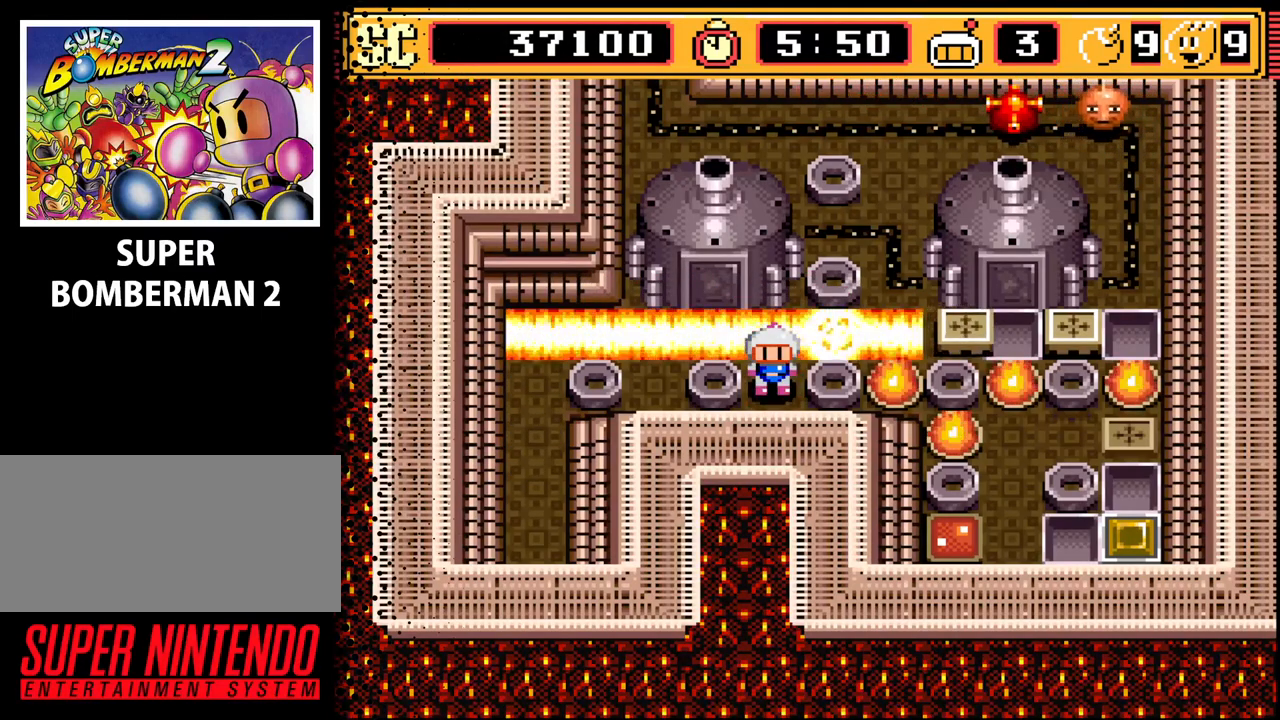
{"buttons": [], "events": []}
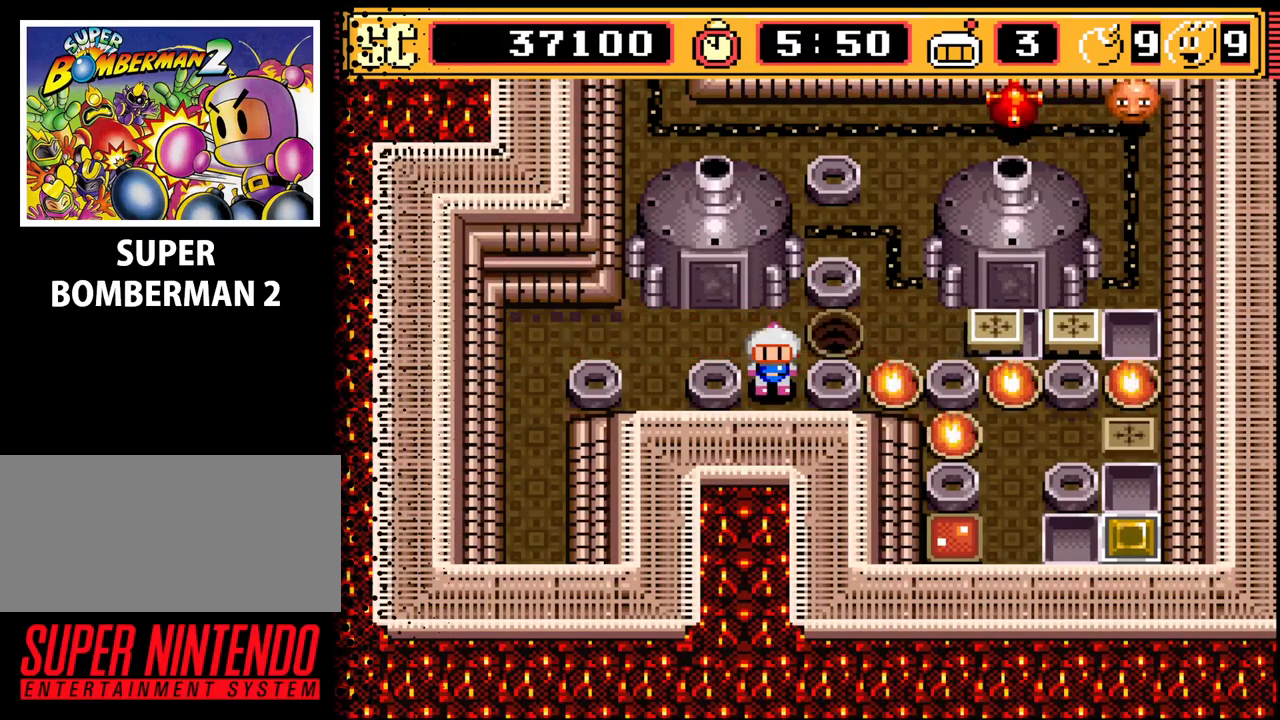
{"buttons": [], "events": [[367, "DPAD_UP", "down"], [467, "DPAD_UP", "up"]]}